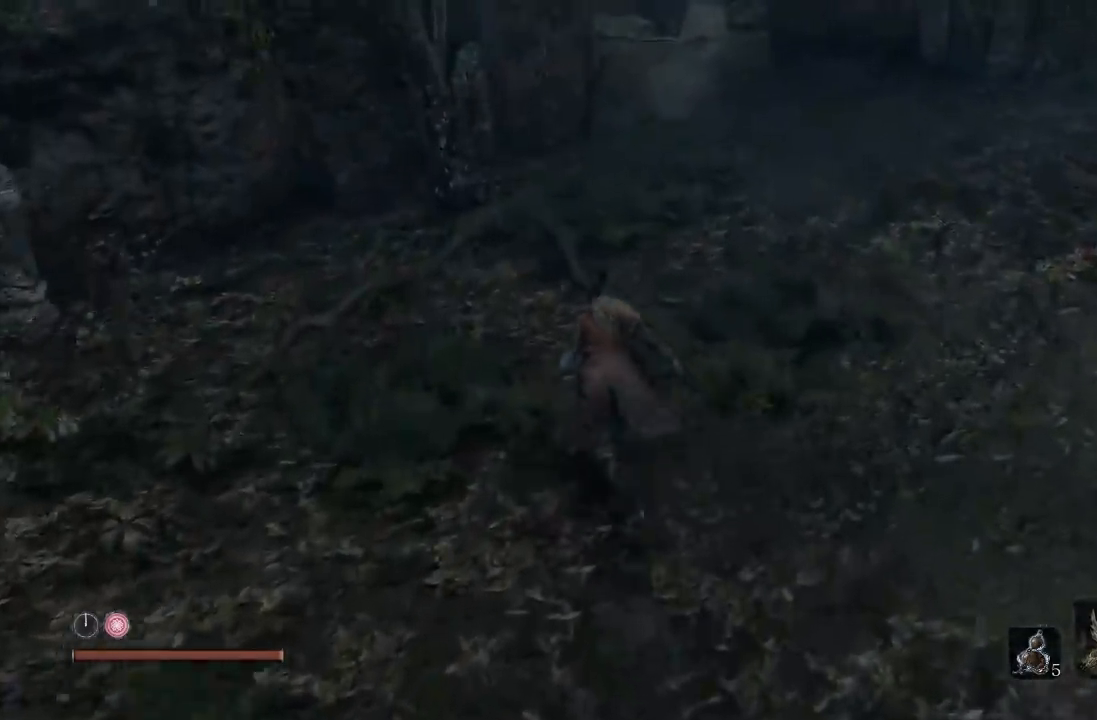
Gameplay with a controller (Xbox layout); each line is a JSON object with the inputs held at the frame after it. "button_events" lists button changes between this image and that frame as [ms after this image, input, new state], when the widget could be followed in between (sticks are given only as held states). Not read: R2.
{"buttons": ["B"], "left_stick": "up", "right_stick": "center", "button_events": []}
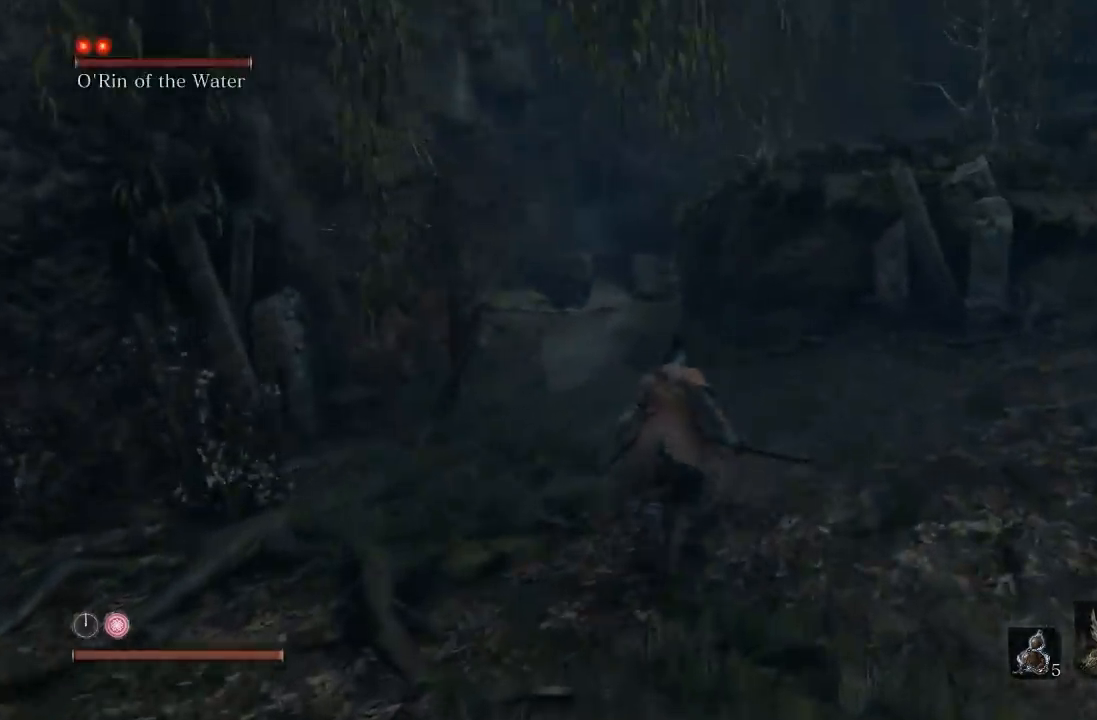
{"buttons": ["B"], "left_stick": "up", "right_stick": "right", "button_events": []}
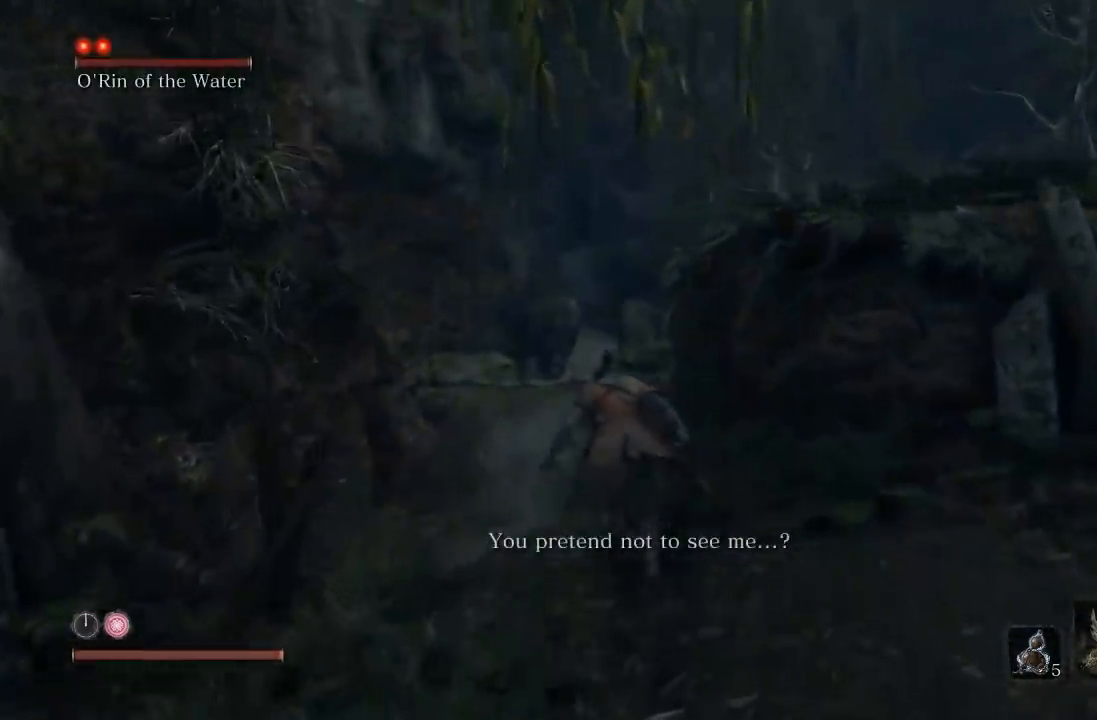
{"buttons": ["B"], "left_stick": "down-right", "right_stick": "center", "button_events": []}
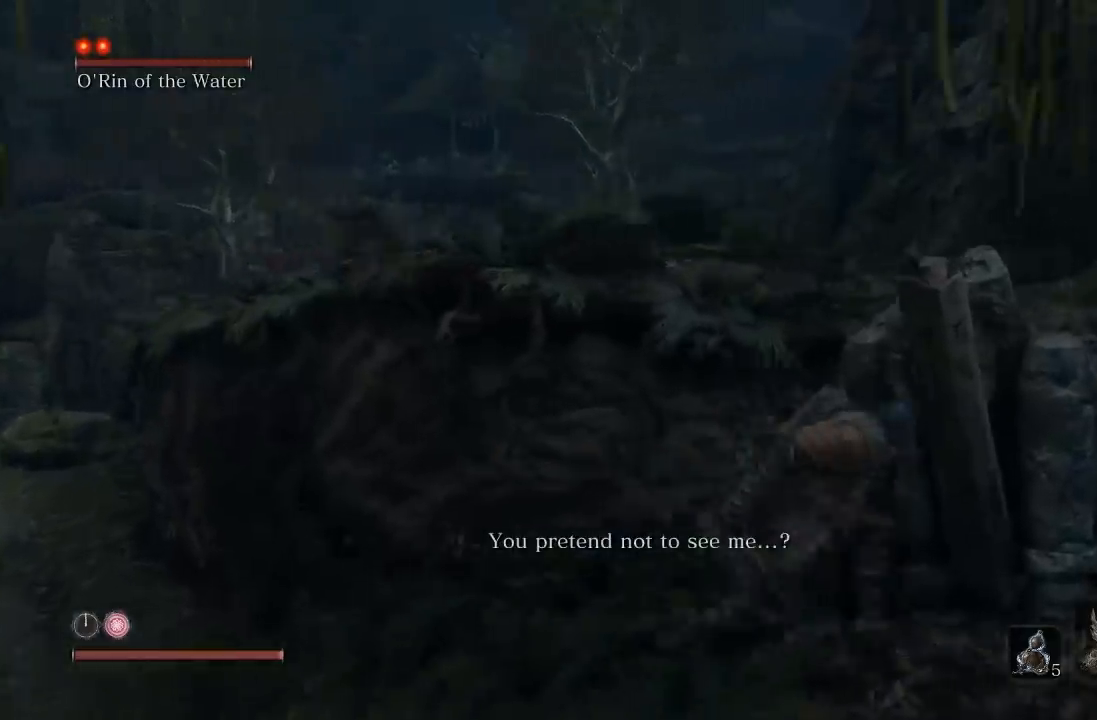
{"buttons": ["B"], "left_stick": "up-left", "right_stick": "left", "button_events": []}
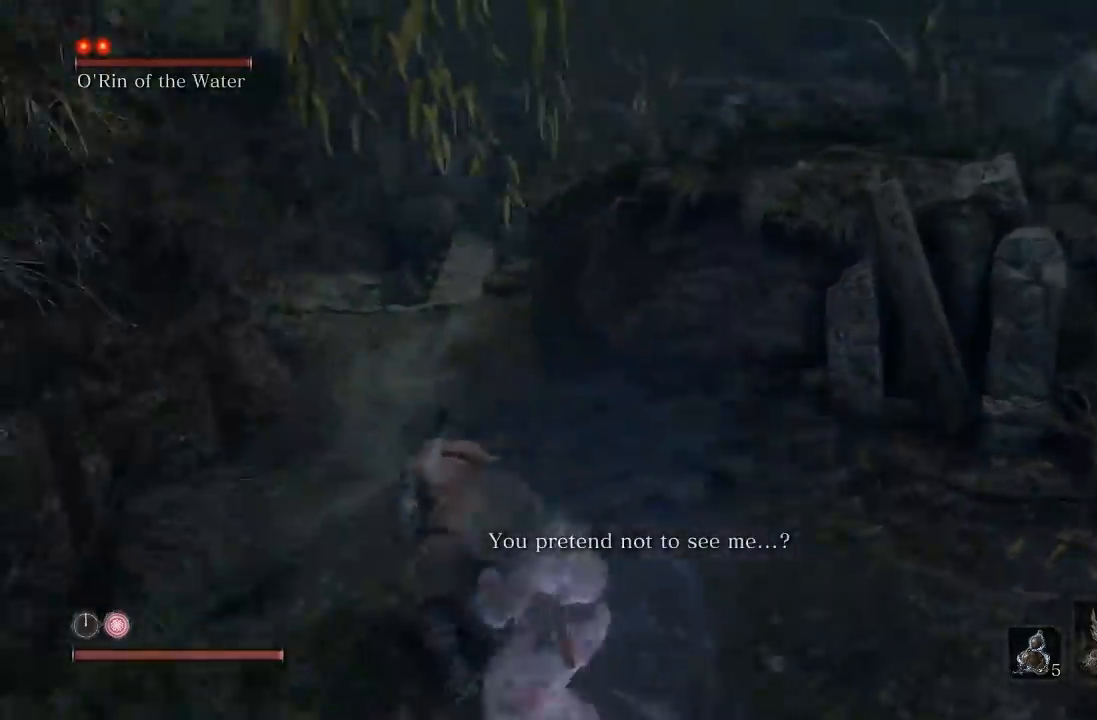
{"buttons": ["B"], "left_stick": "up", "right_stick": "center", "button_events": []}
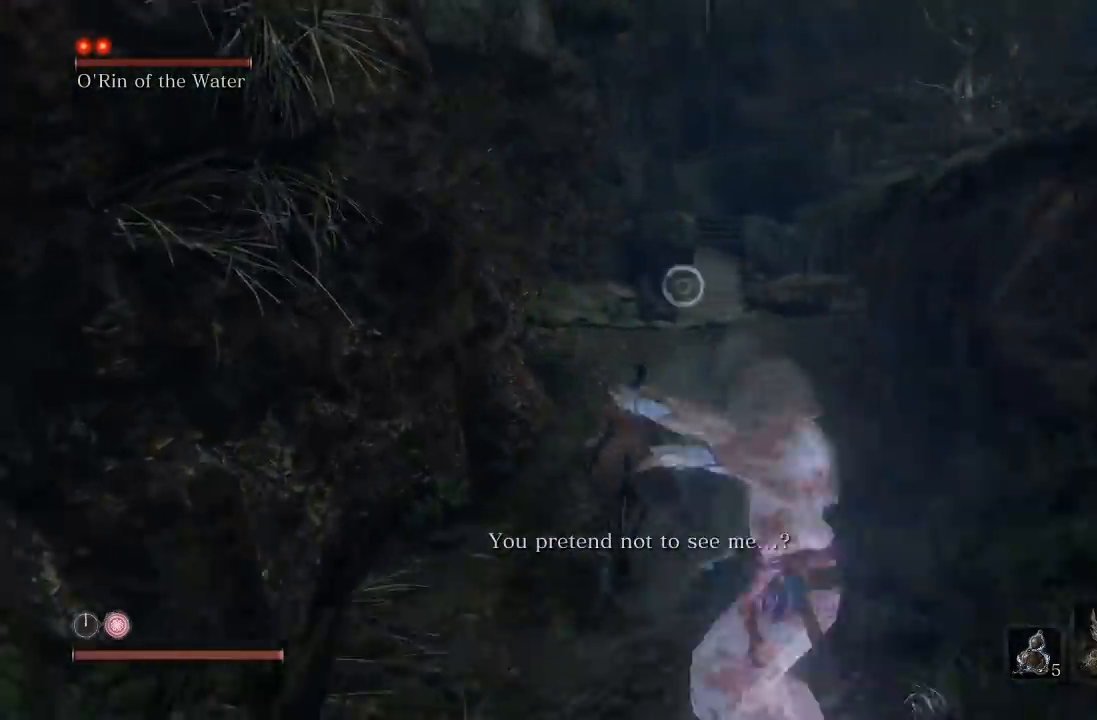
{"buttons": ["B"], "left_stick": "up", "right_stick": "down", "button_events": []}
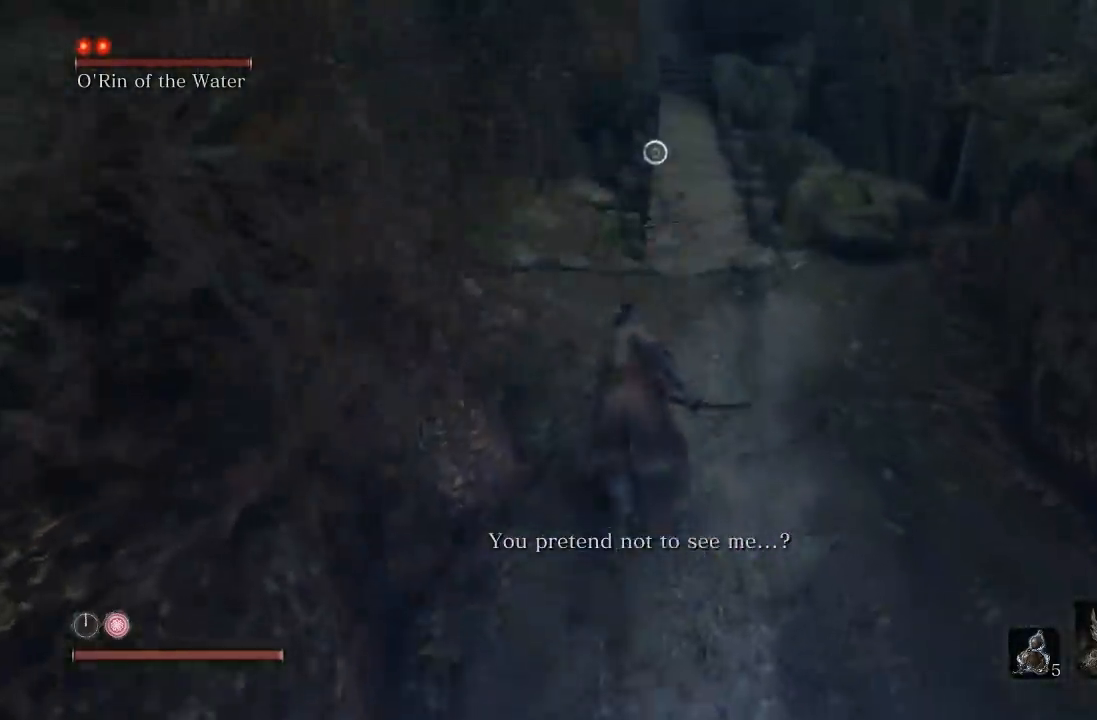
{"buttons": ["B"], "left_stick": "up", "right_stick": "center", "button_events": []}
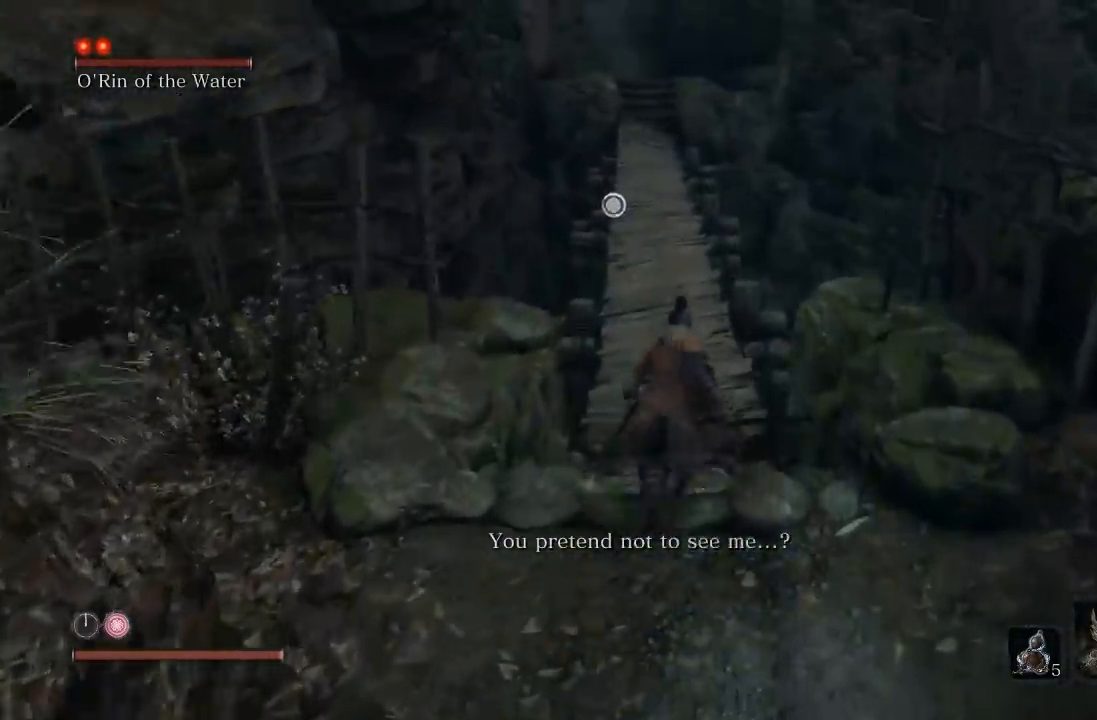
{"buttons": [], "left_stick": "up", "right_stick": "center", "button_events": [[17, "B", "up"]]}
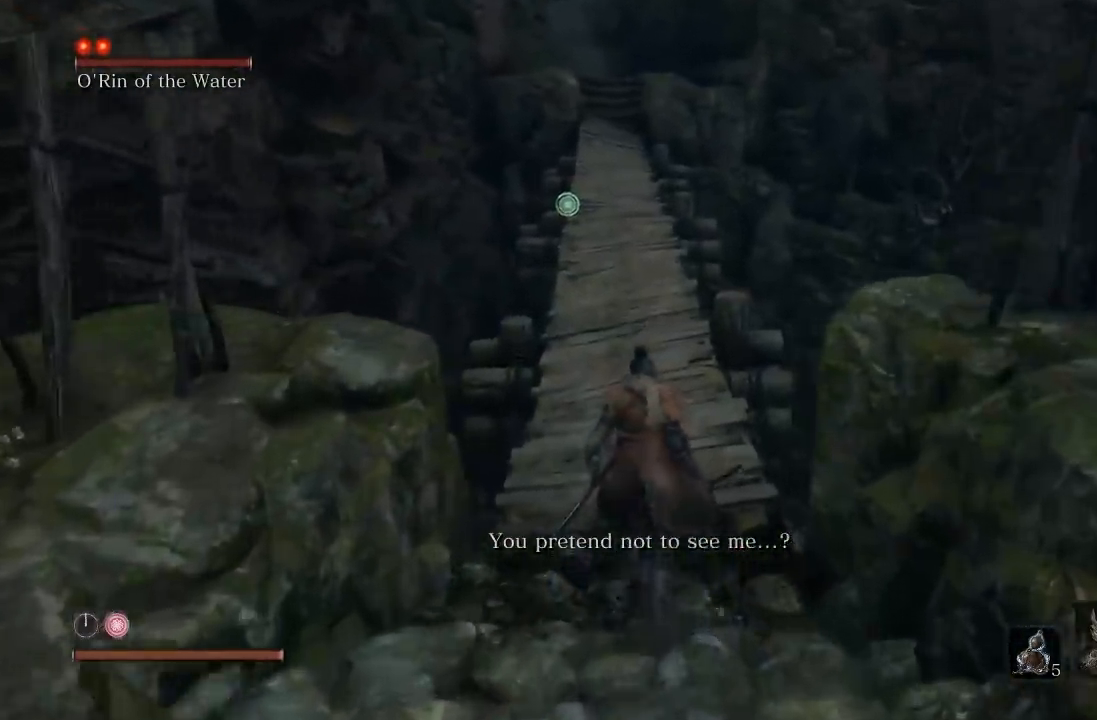
{"buttons": [], "left_stick": "up", "right_stick": "center", "button_events": []}
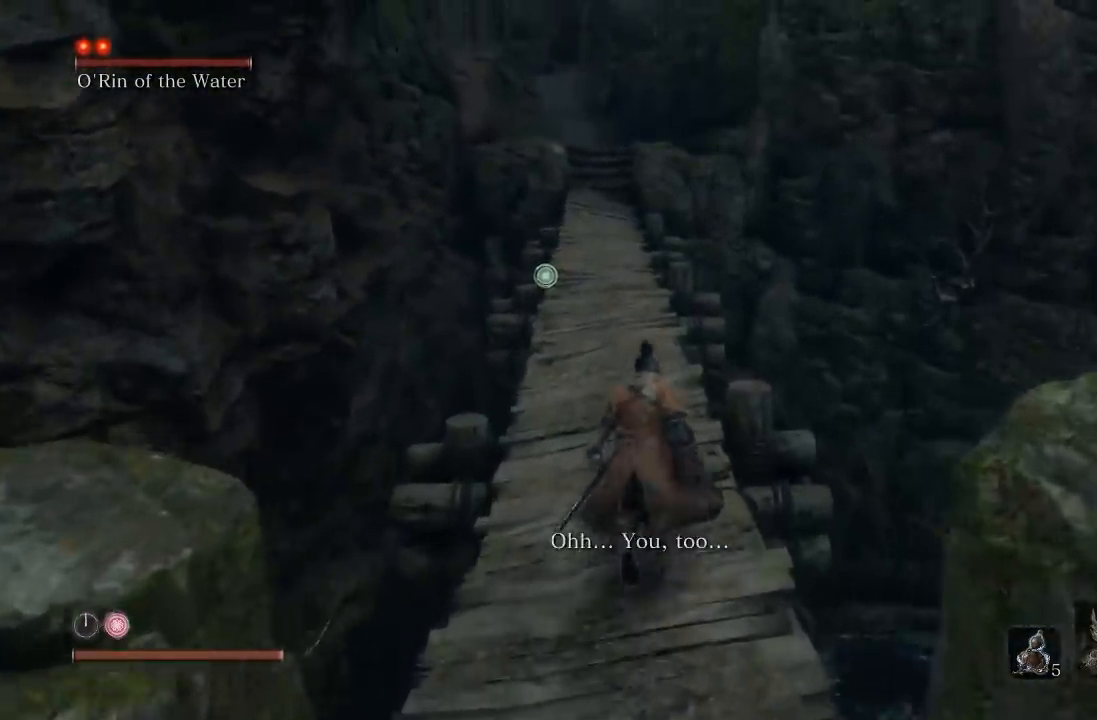
{"buttons": ["B"], "left_stick": "up", "right_stick": "center", "button_events": [[183, "B", "down"]]}
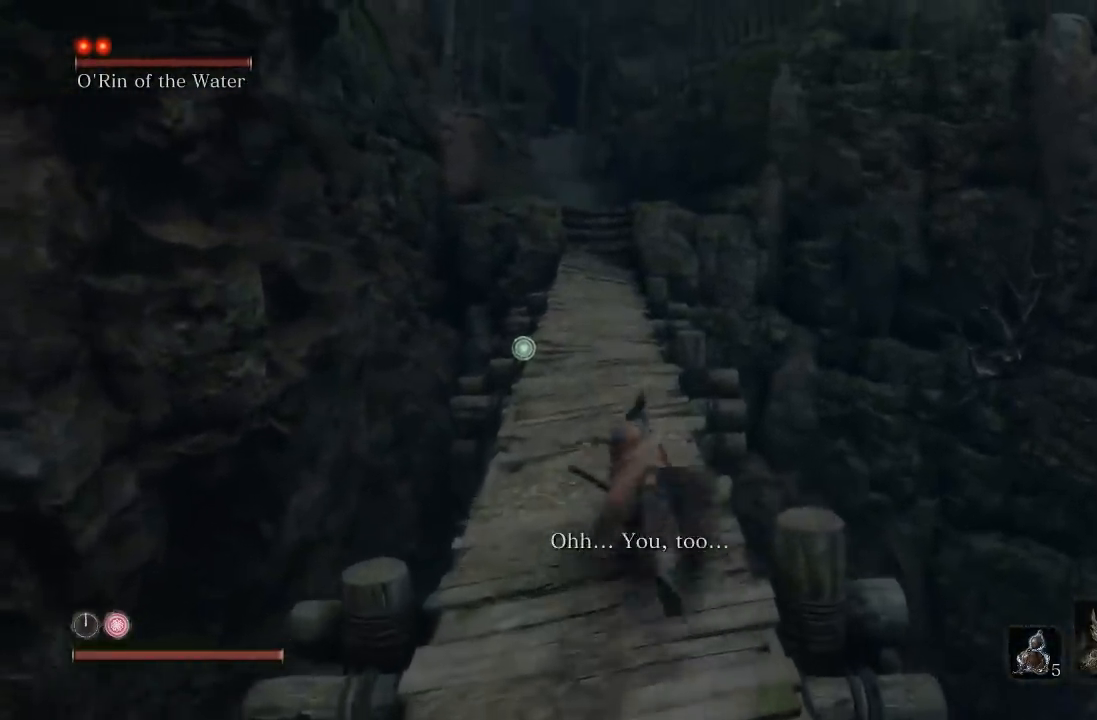
{"buttons": ["B"], "left_stick": "up", "right_stick": "center", "button_events": []}
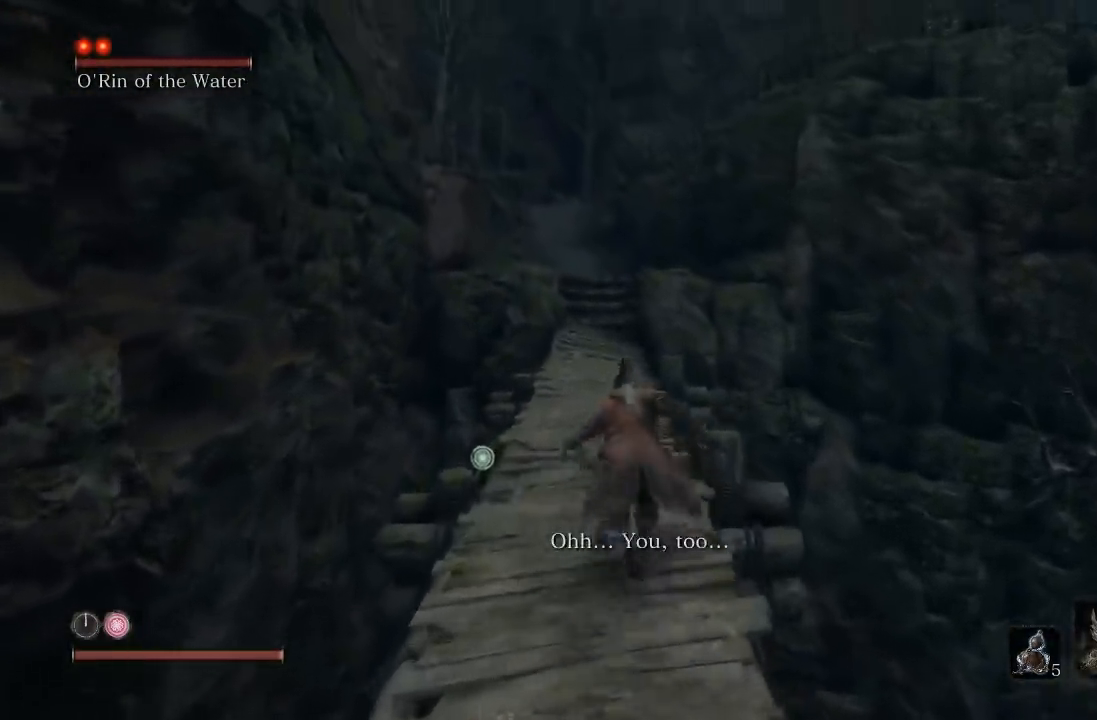
{"buttons": [], "left_stick": "up", "right_stick": "center", "button_events": [[417, "B", "up"]]}
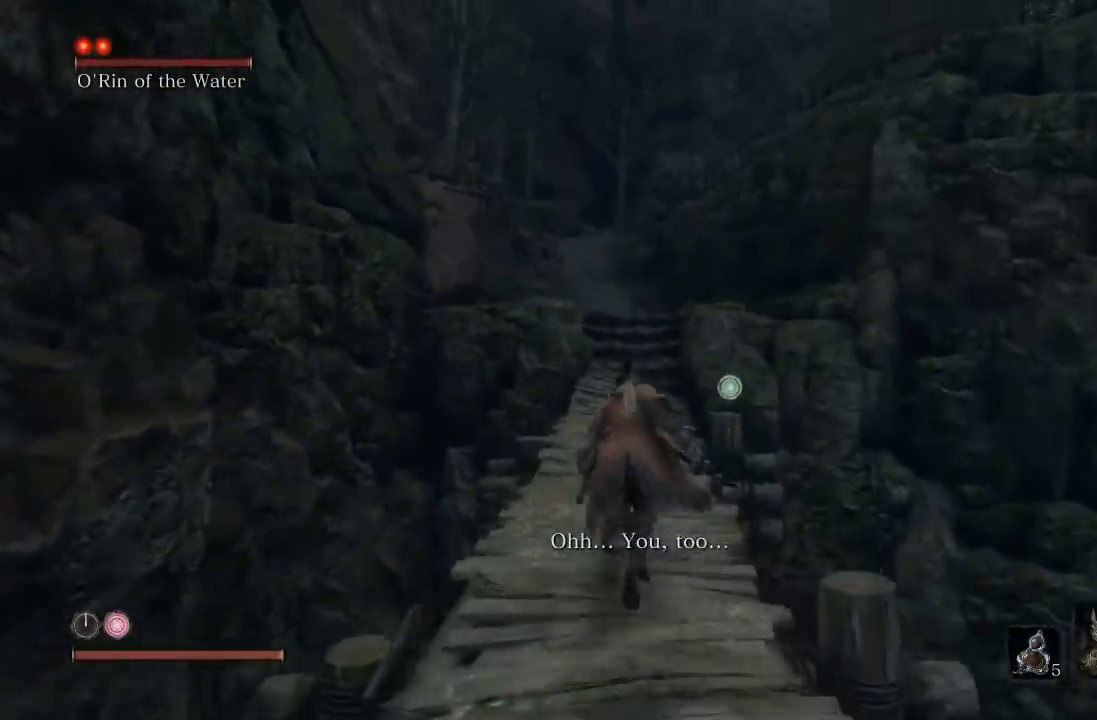
{"buttons": [], "left_stick": "center", "right_stick": "left", "button_events": []}
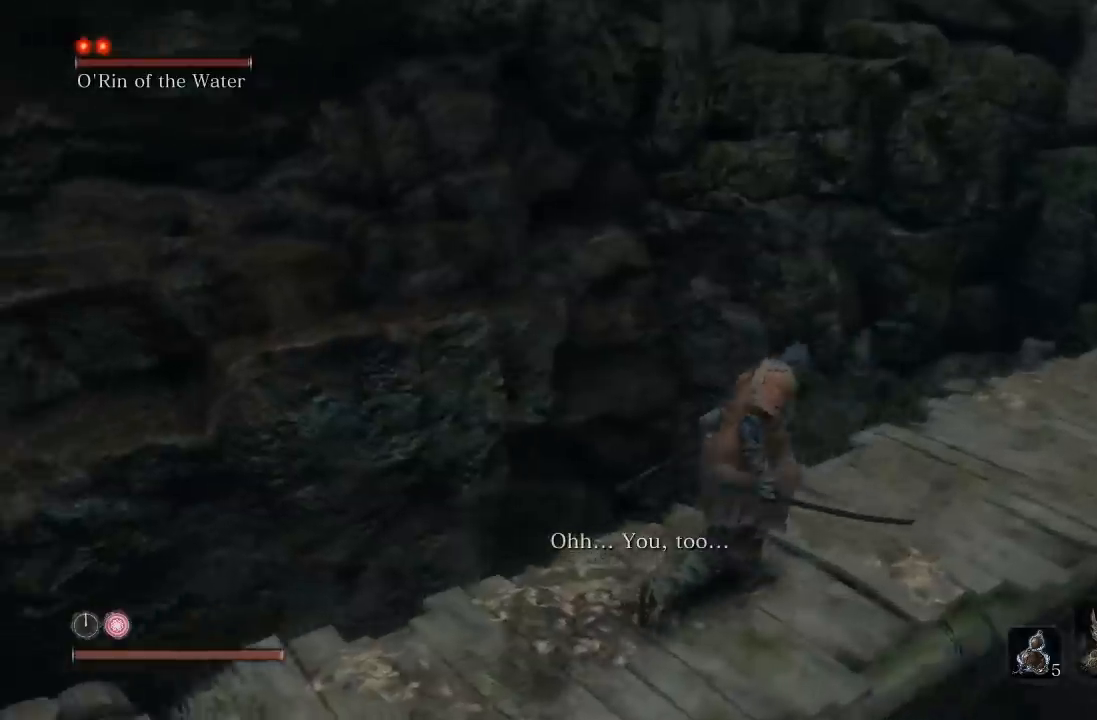
{"buttons": [], "left_stick": "down", "right_stick": "center", "button_events": []}
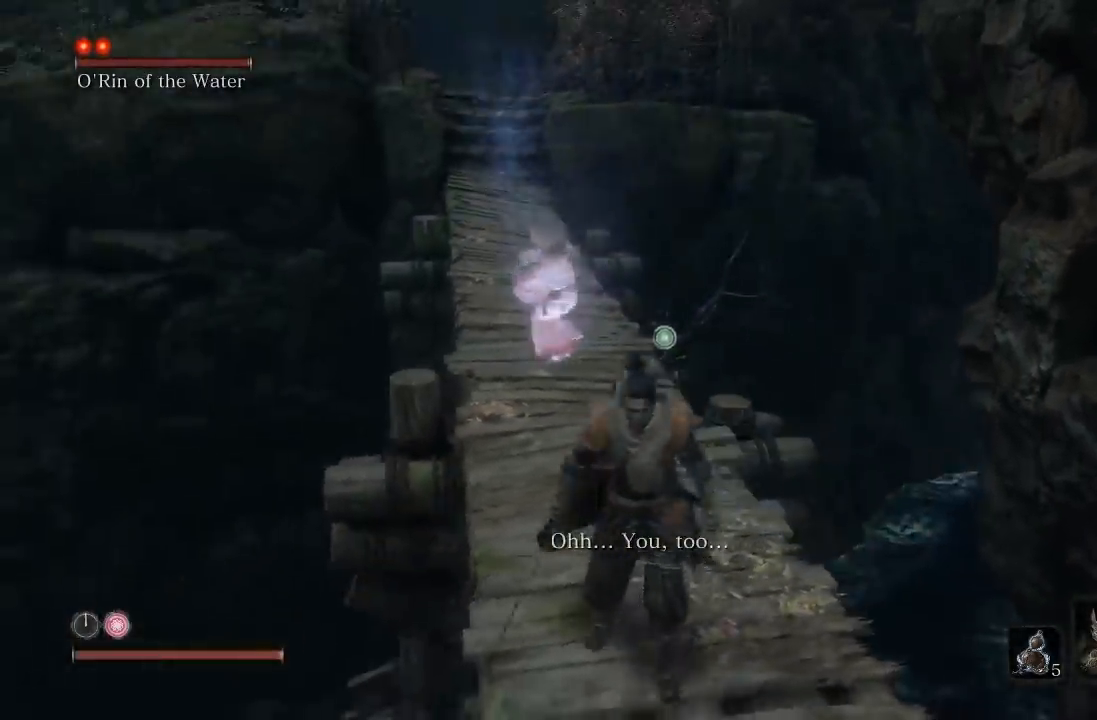
{"buttons": ["B"], "left_stick": "down-right", "right_stick": "center", "button_events": [[283, "B", "down"]]}
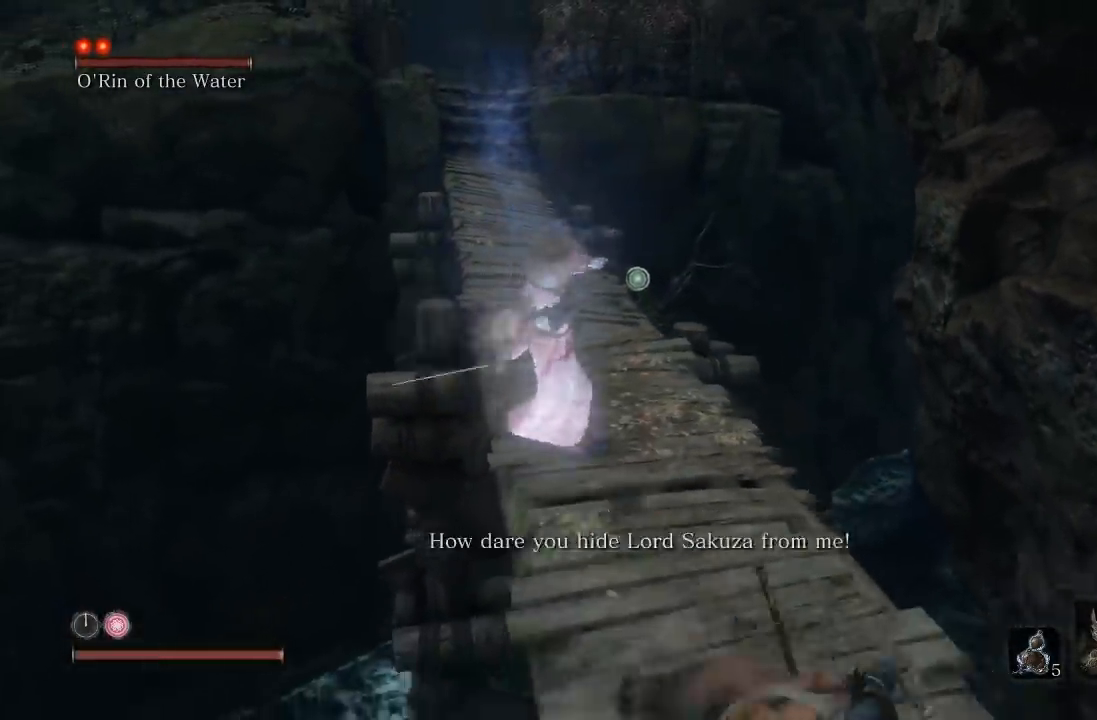
{"buttons": ["B"], "left_stick": "down-right", "right_stick": "right", "button_events": []}
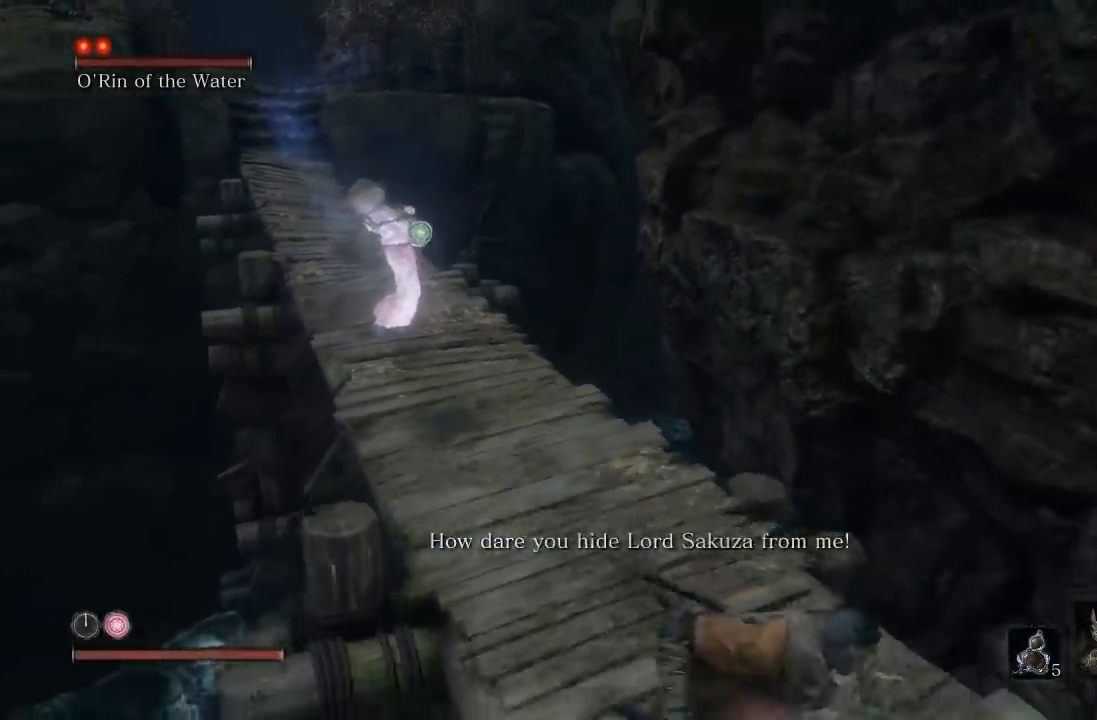
{"buttons": ["B"], "left_stick": "up", "right_stick": "right", "button_events": []}
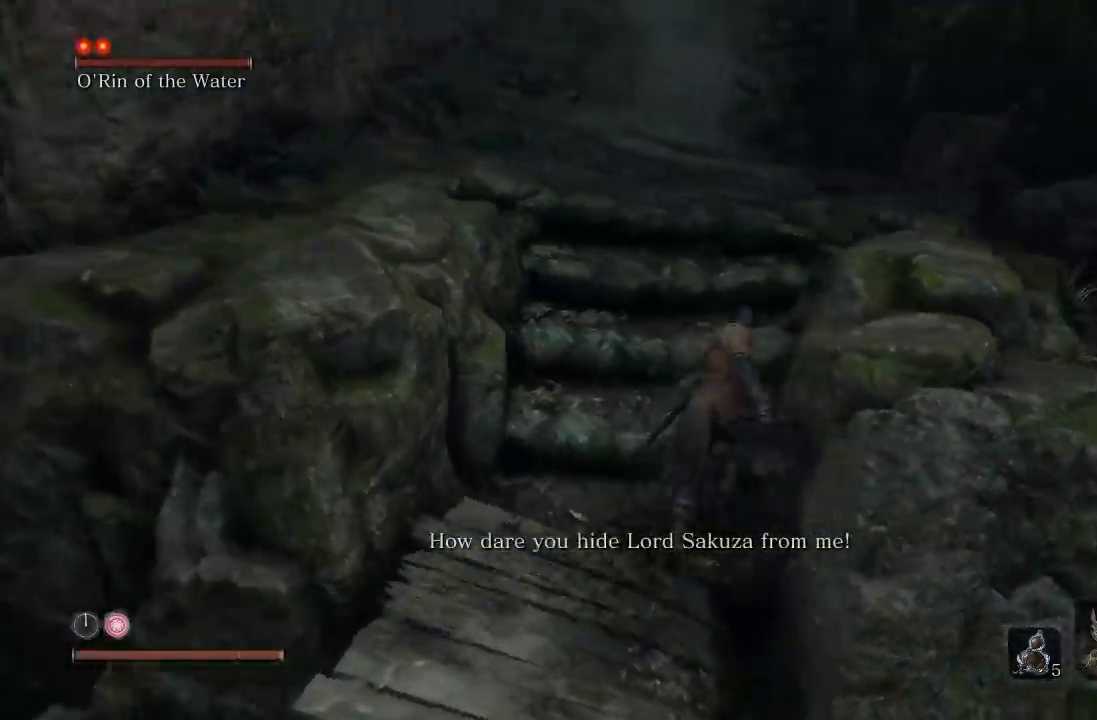
{"buttons": ["B"], "left_stick": "up-left", "right_stick": "center", "button_events": []}
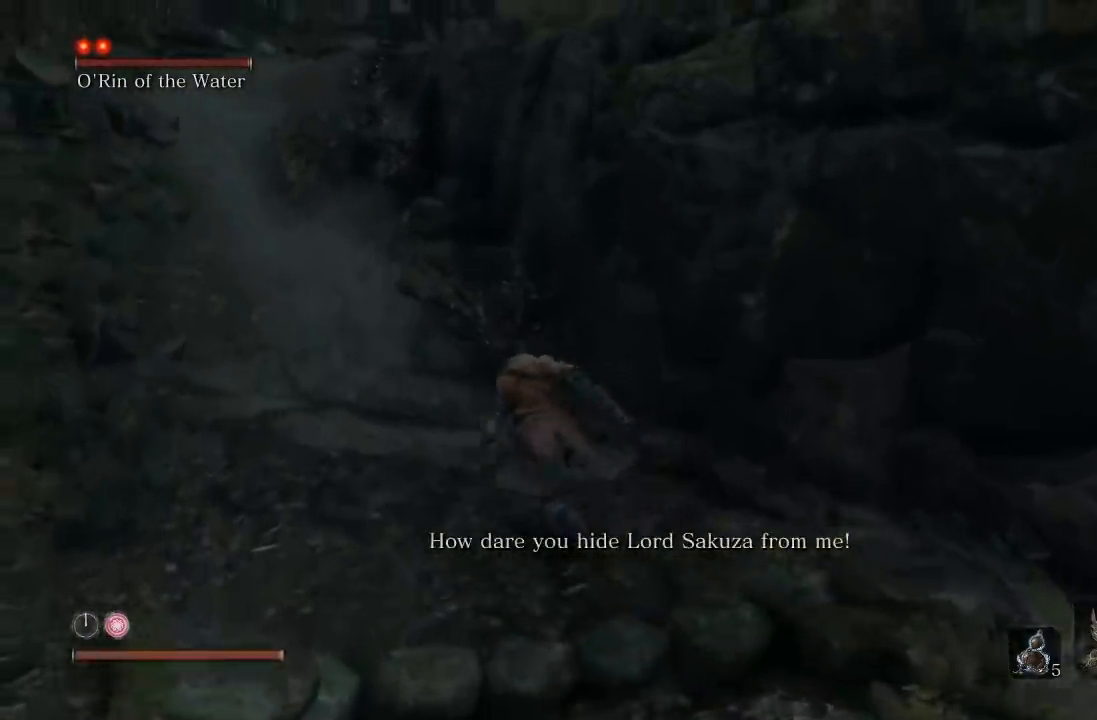
{"buttons": ["B"], "left_stick": "up", "right_stick": "up", "button_events": []}
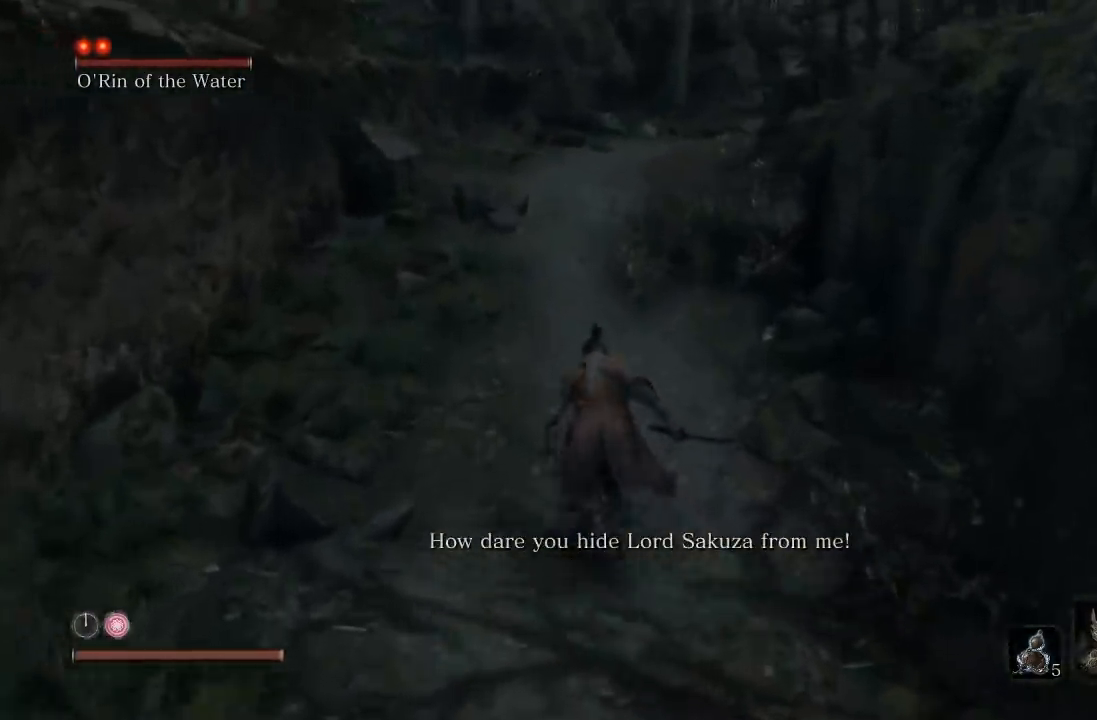
{"buttons": ["B"], "left_stick": "up", "right_stick": "right", "button_events": []}
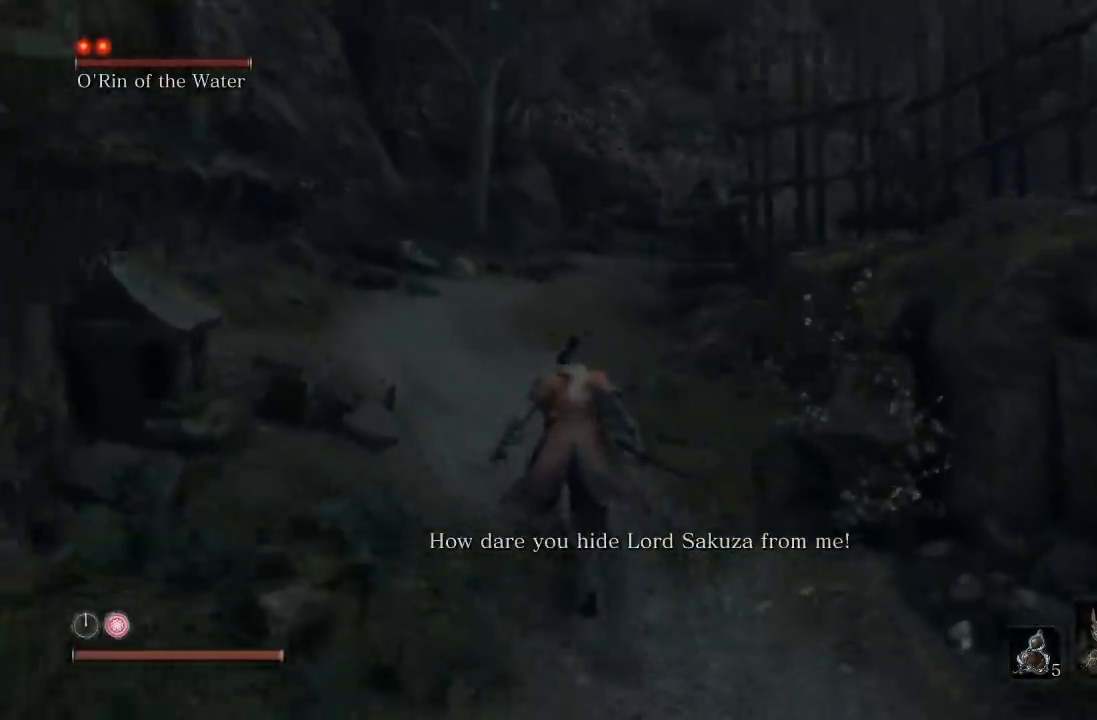
{"buttons": ["B"], "left_stick": "up", "right_stick": "right", "button_events": []}
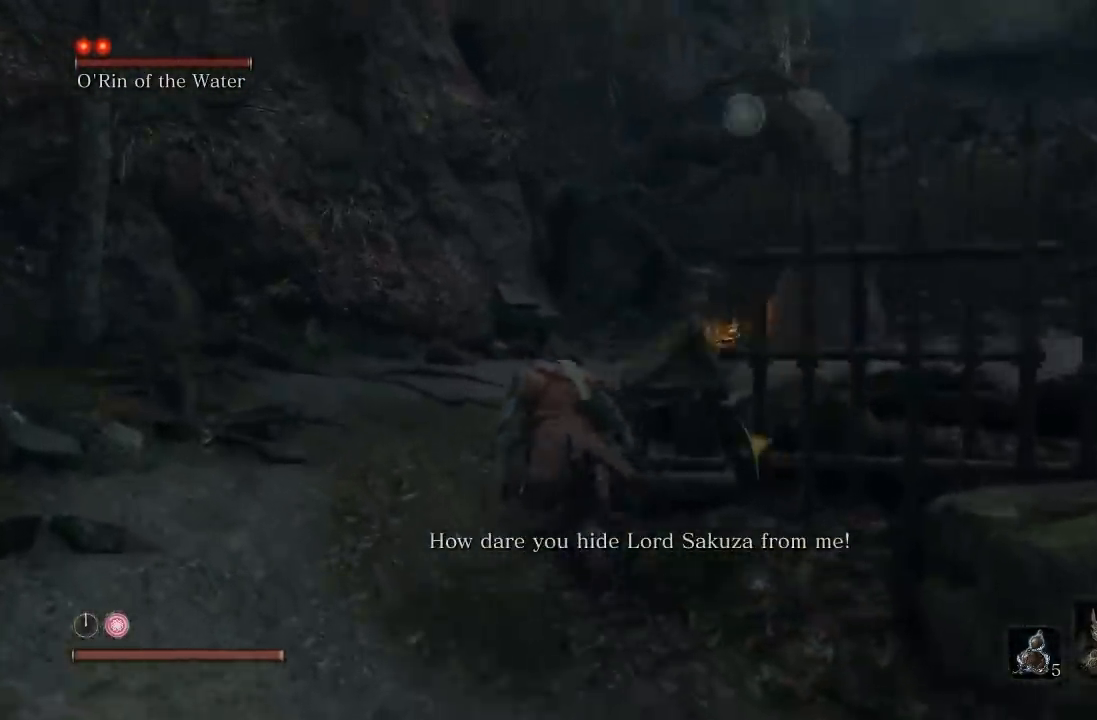
{"buttons": ["B"], "left_stick": "up", "right_stick": "right", "button_events": [[317, "L2", "down"], [383, "L2", "up"]]}
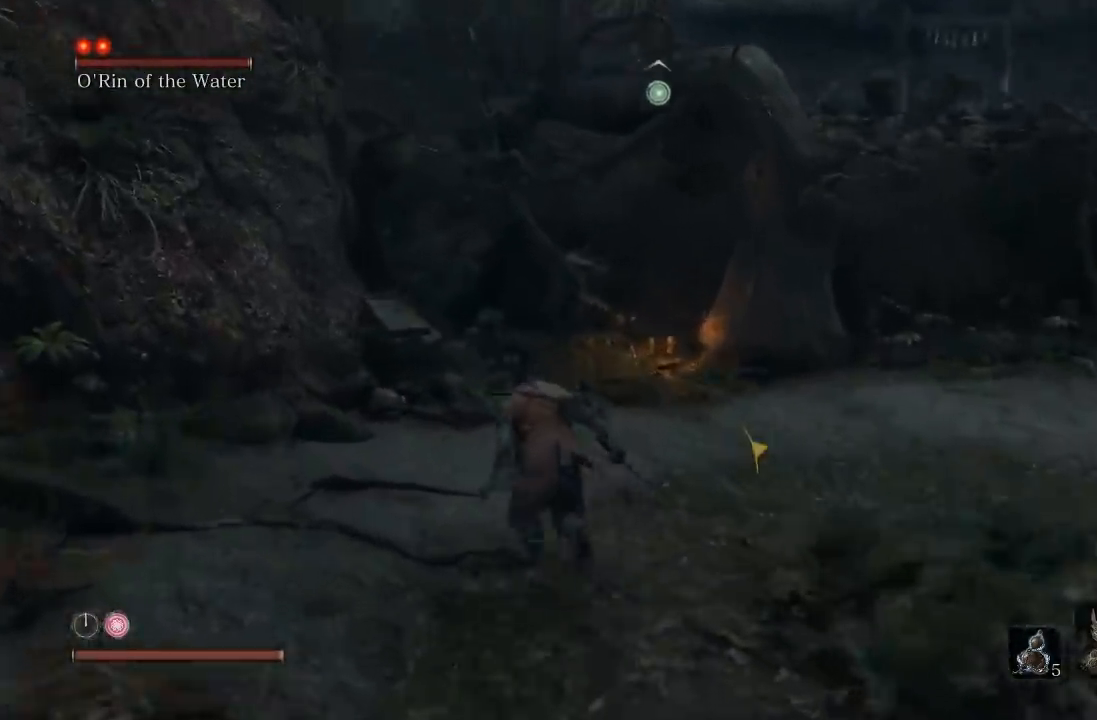
{"buttons": ["B"], "left_stick": "up-right", "right_stick": "right", "button_events": []}
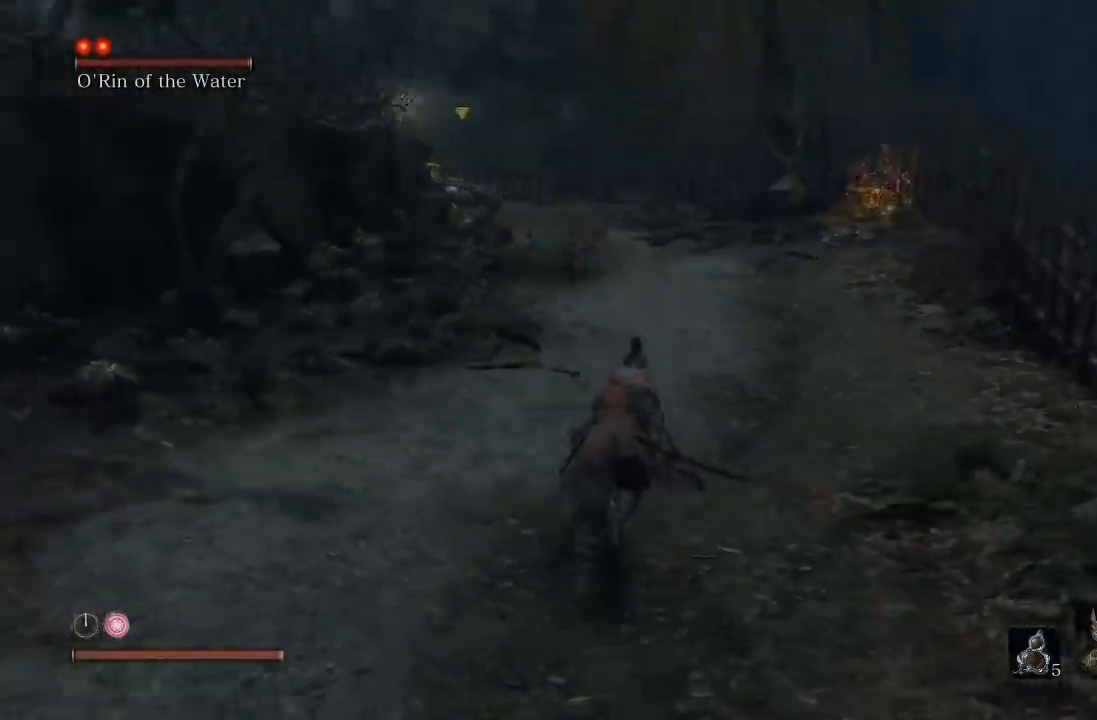
{"buttons": ["B"], "left_stick": "up", "right_stick": "left", "button_events": []}